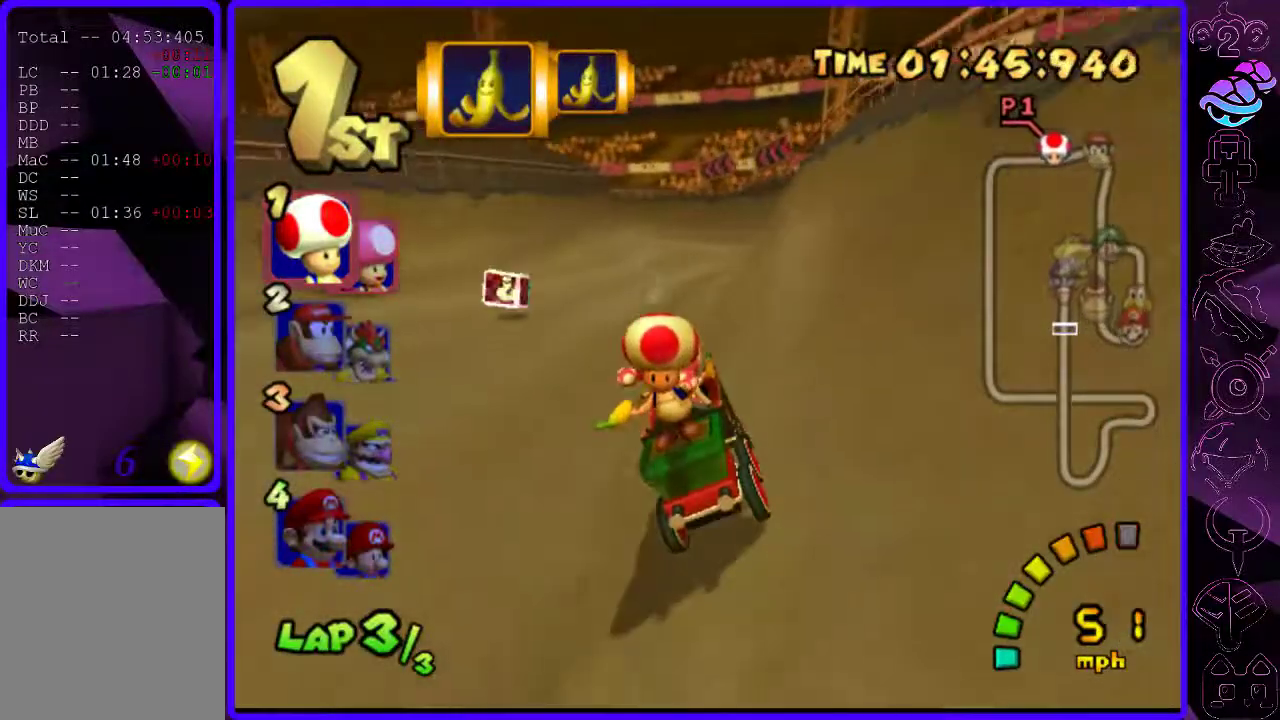
Gameplay with a controller (Xbox layout); each line is a JSON object with the inputs held at the frame after it. "events" lists button and stick changes between this image and that frame as [ms after this image, input, new state], when the widget could be followed in between.
{"buttons": ["B", "R2"], "left_stick": "right", "right_stick": "center", "events": [[20, "left_stick", "left"], [360, "R2", "down"], [440, "left_stick", "right"]]}
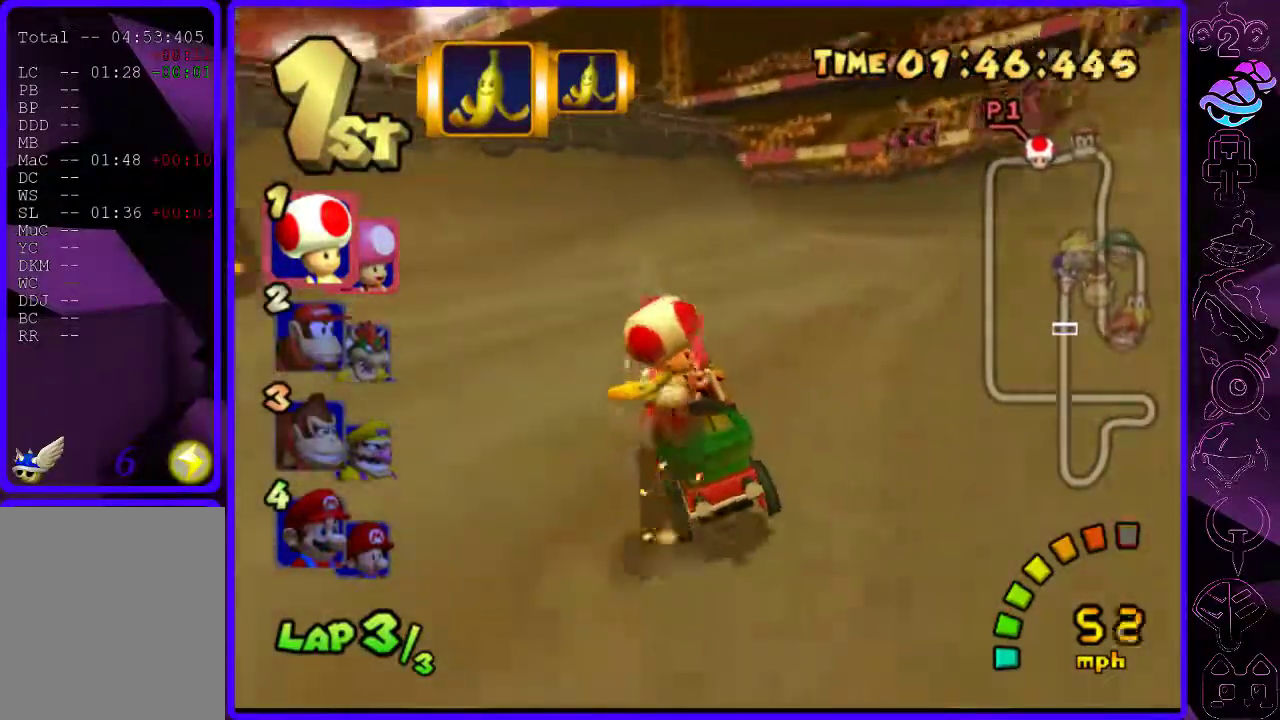
{"buttons": ["B", "R2"], "left_stick": "right", "right_stick": "center", "events": []}
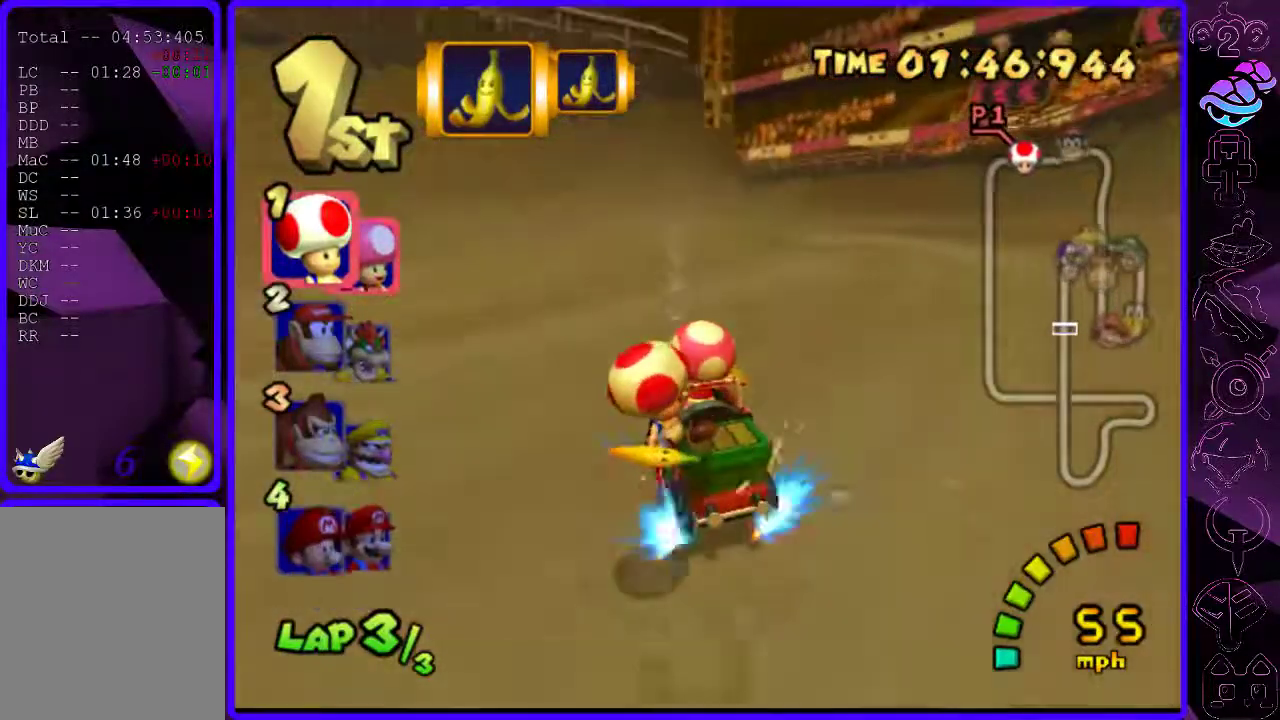
{"buttons": ["B", "R2"], "left_stick": "right", "right_stick": "center", "events": [[40, "left_stick", "left"], [440, "left_stick", "right"]]}
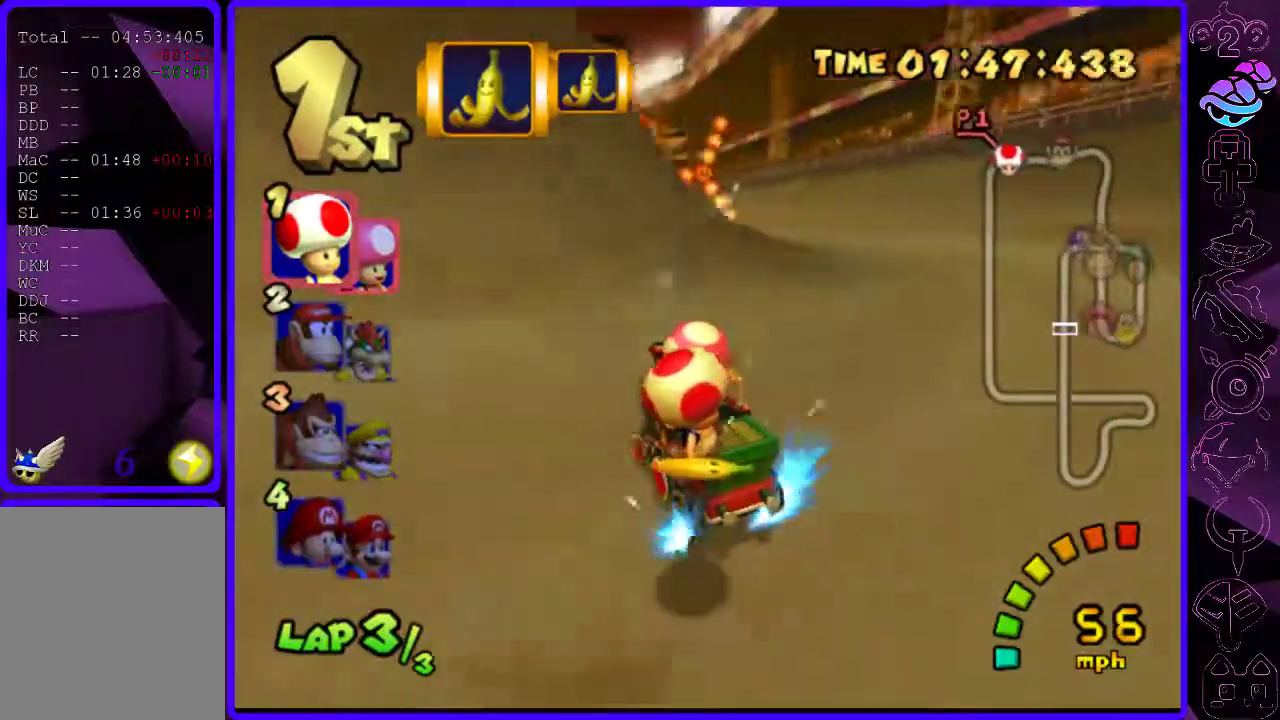
{"buttons": ["B"], "left_stick": "right", "right_stick": "center", "events": [[220, "R2", "up"]]}
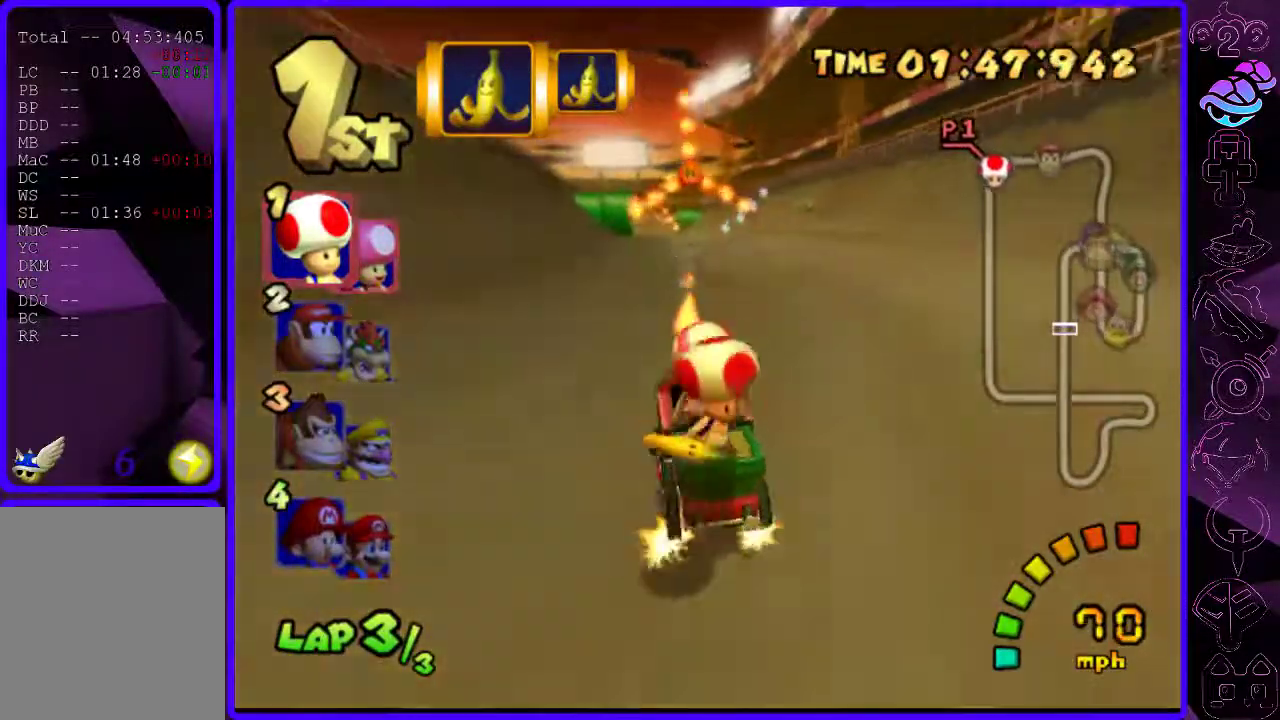
{"buttons": ["B"], "left_stick": "left", "right_stick": "center", "events": [[360, "left_stick", "left"]]}
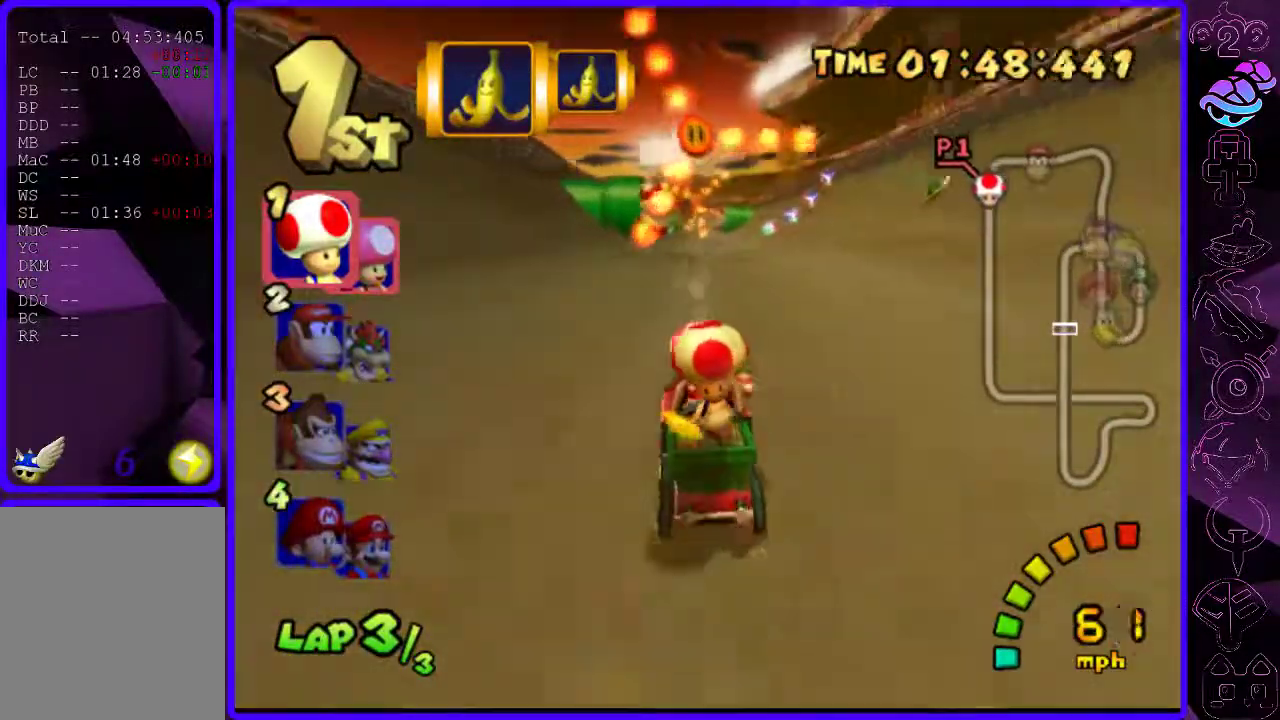
{"buttons": ["B", "R2"], "left_stick": "center", "right_stick": "center", "events": [[20, "R2", "down"], [80, "left_stick", "right"], [420, "left_stick", "center"]]}
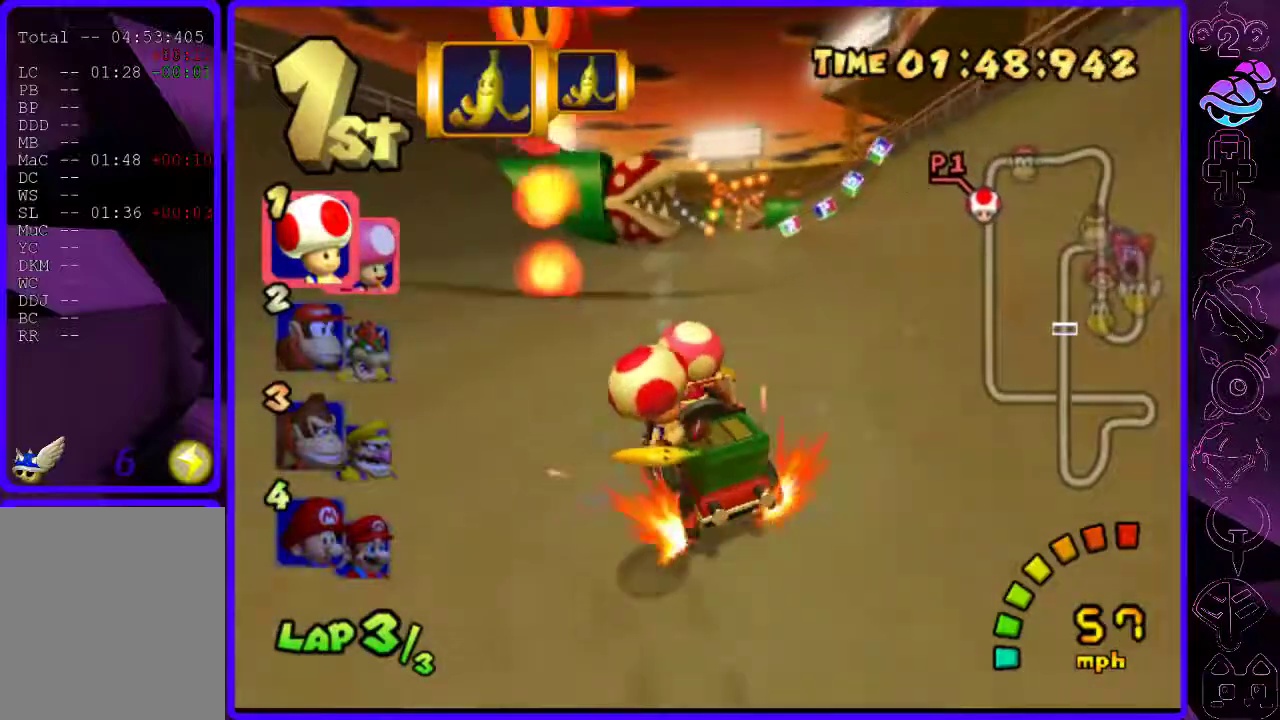
{"buttons": ["B"], "left_stick": "right", "right_stick": "center", "events": [[80, "left_stick", "right"], [200, "R2", "up"], [240, "left_stick", "center"], [380, "left_stick", "right"]]}
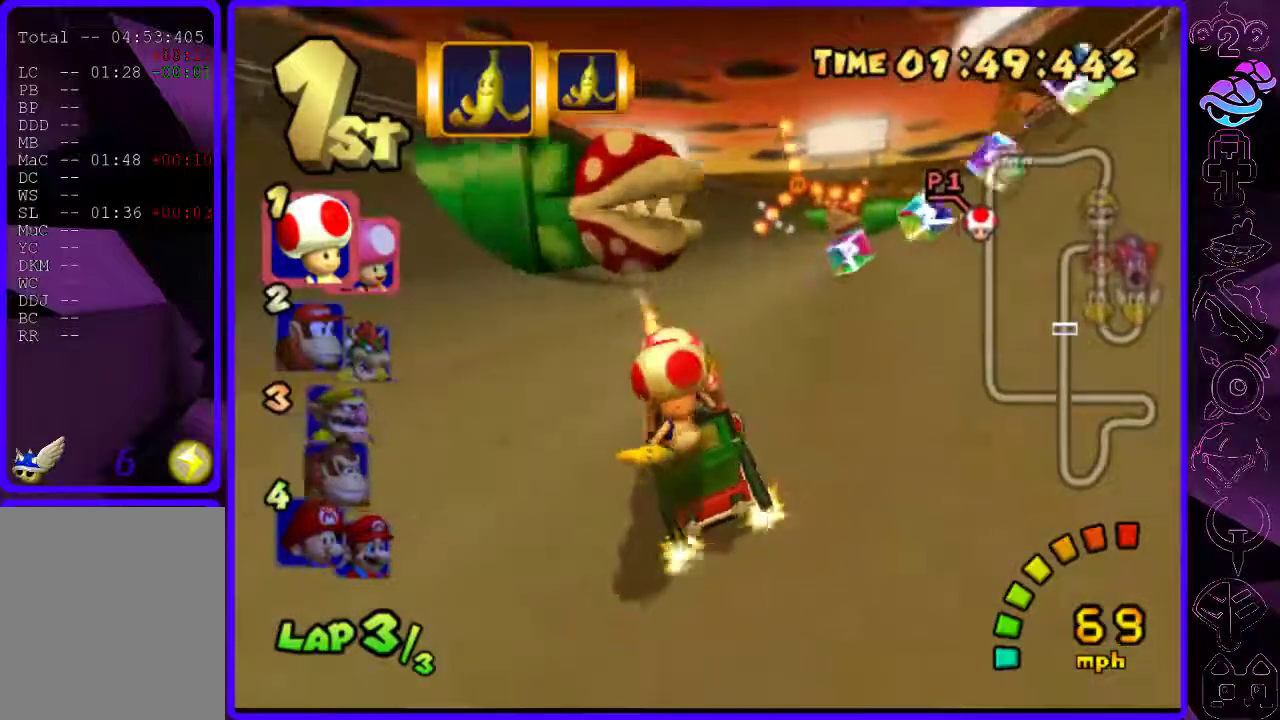
{"buttons": ["B"], "left_stick": "right", "right_stick": "center", "events": []}
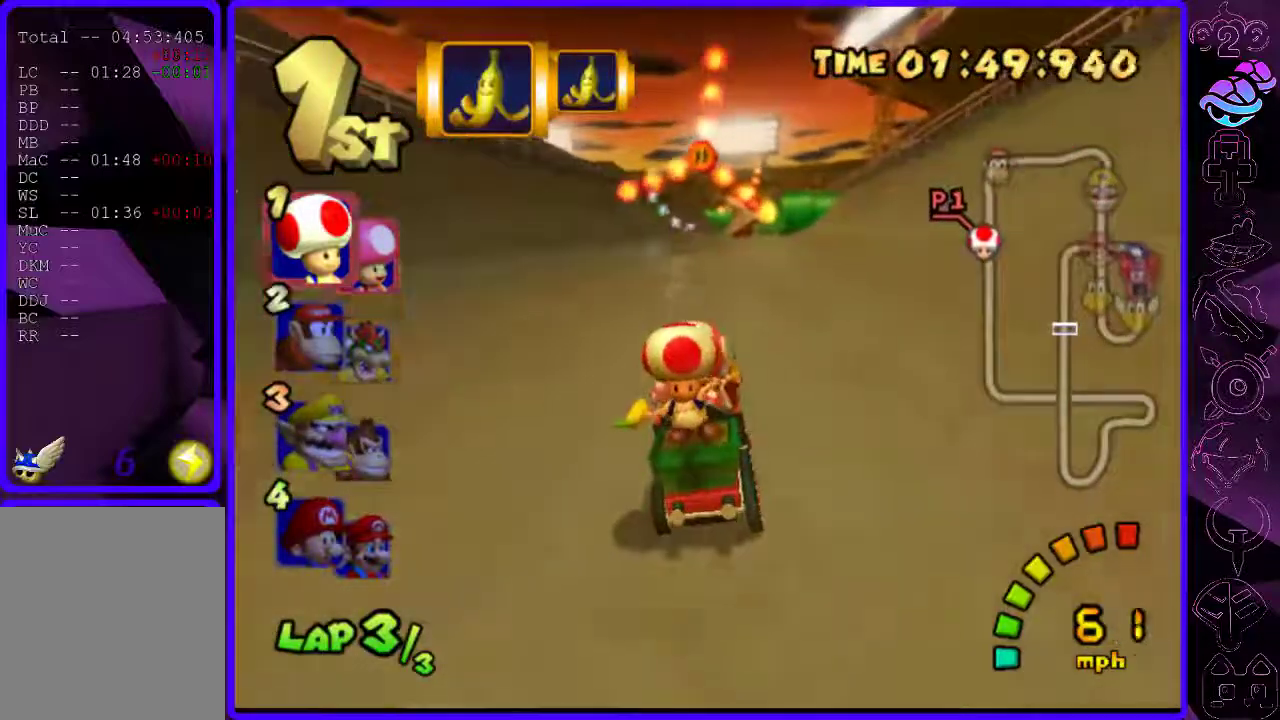
{"buttons": ["B", "R2"], "left_stick": "left", "right_stick": "center", "events": [[80, "R2", "down"], [140, "left_stick", "left"]]}
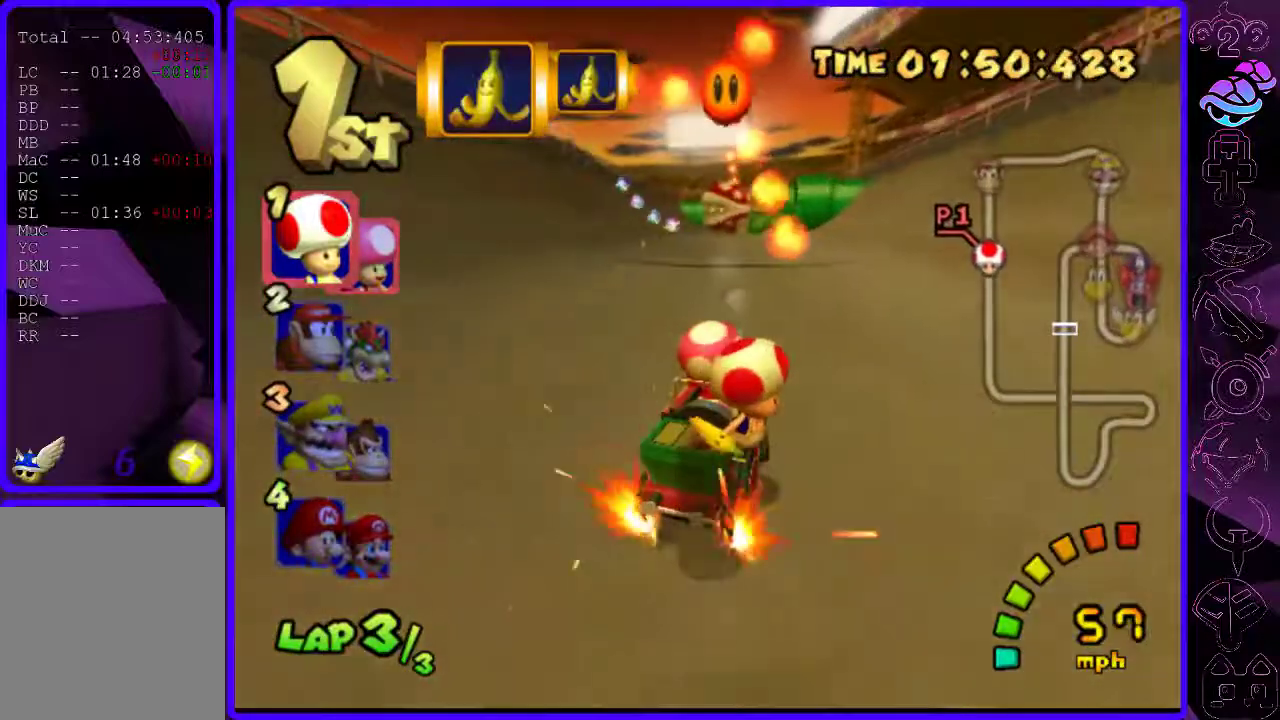
{"buttons": ["B", "R2"], "left_stick": "left", "right_stick": "center", "events": [[40, "left_stick", "center"], [160, "left_stick", "left"]]}
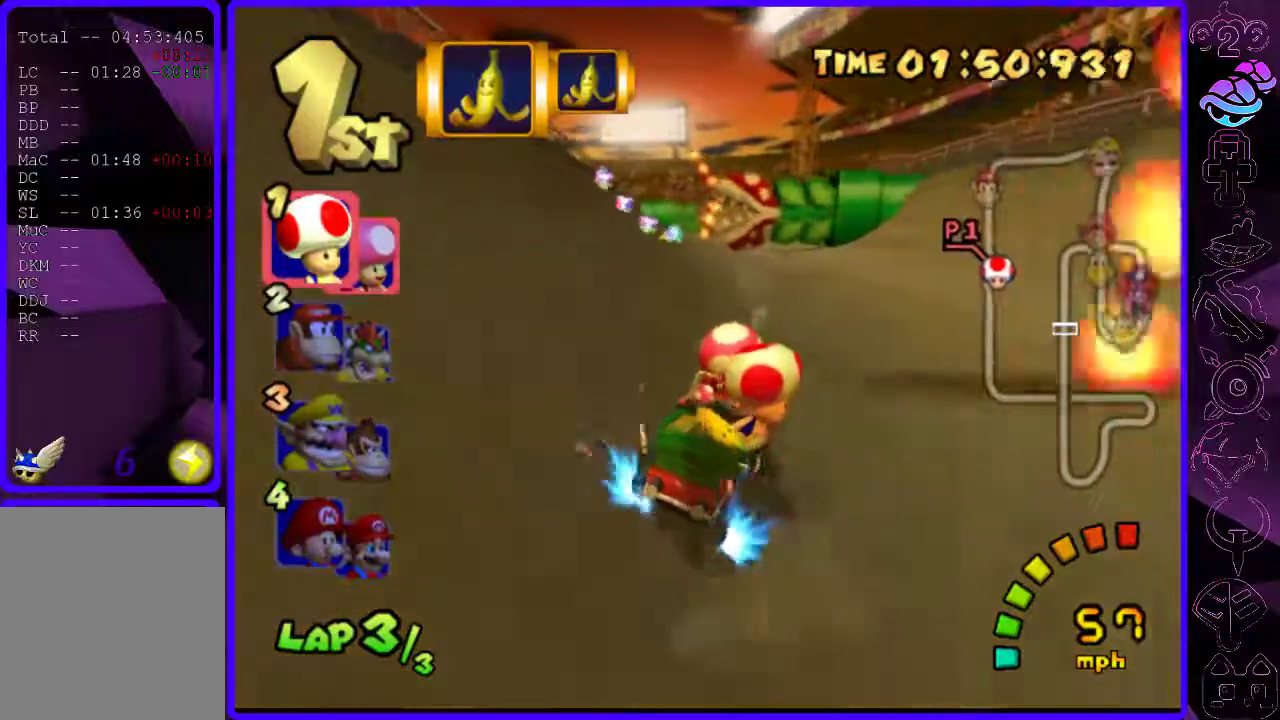
{"buttons": ["B"], "left_stick": "left", "right_stick": "center", "events": [[160, "R2", "up"]]}
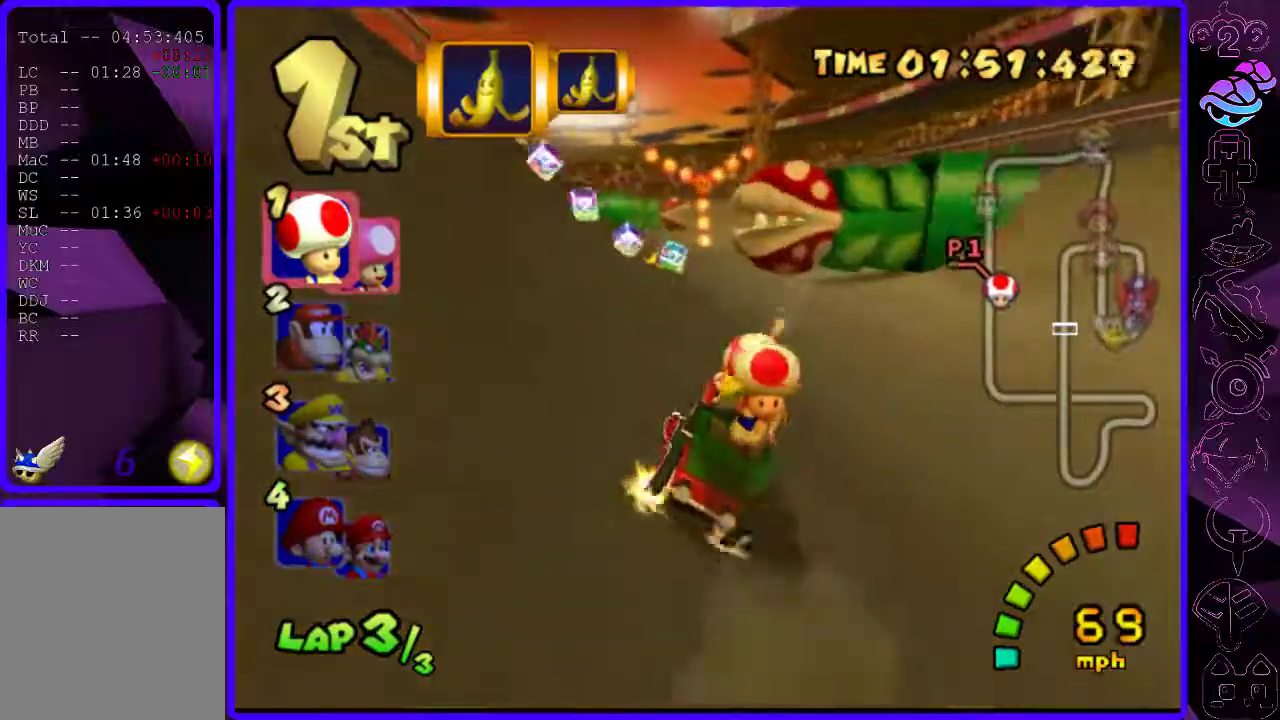
{"buttons": ["B"], "left_stick": "right", "right_stick": "center", "events": [[220, "left_stick", "right"]]}
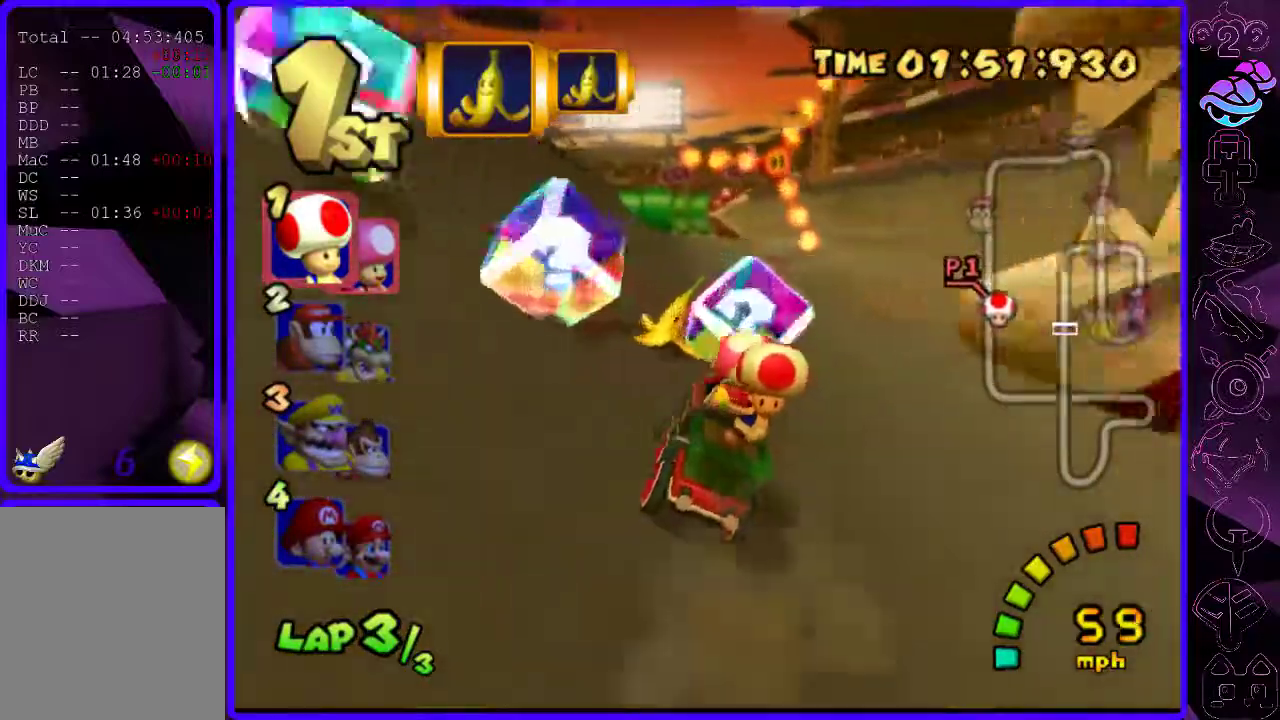
{"buttons": ["B"], "left_stick": "right", "right_stick": "center", "events": [[20, "left_stick", "center"], [480, "left_stick", "right"]]}
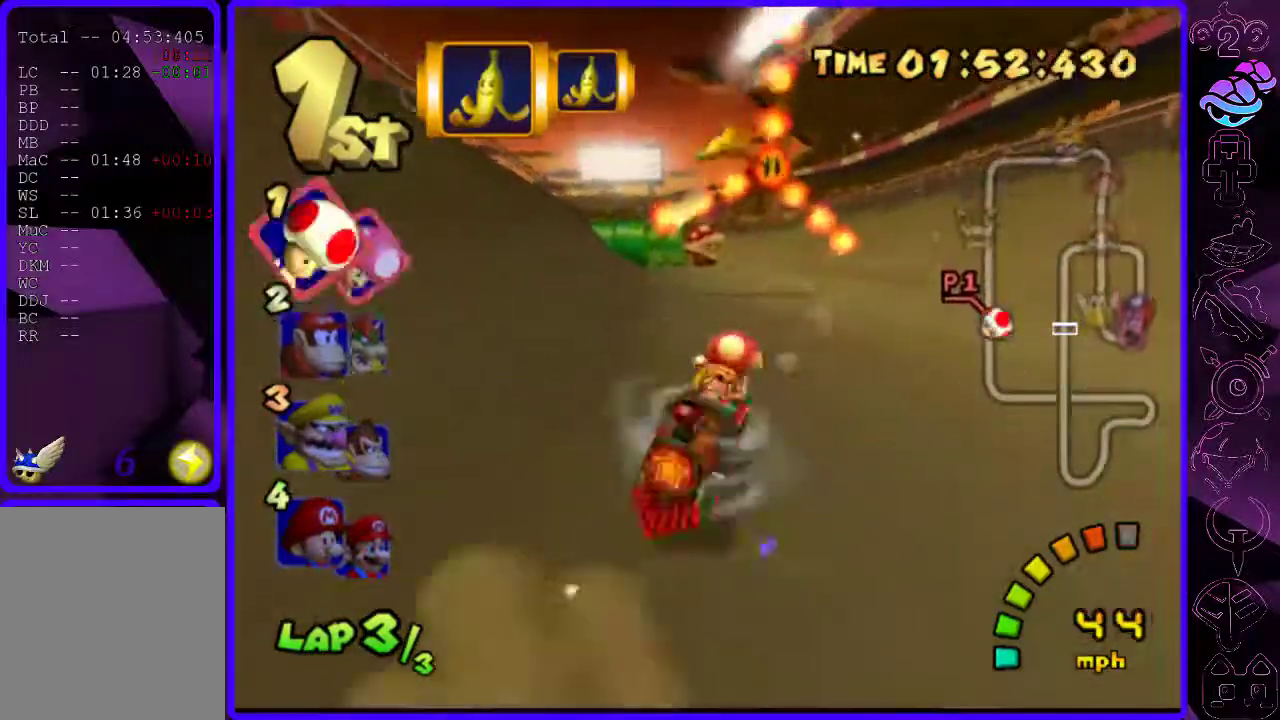
{"buttons": ["B"], "left_stick": "right", "right_stick": "center", "events": []}
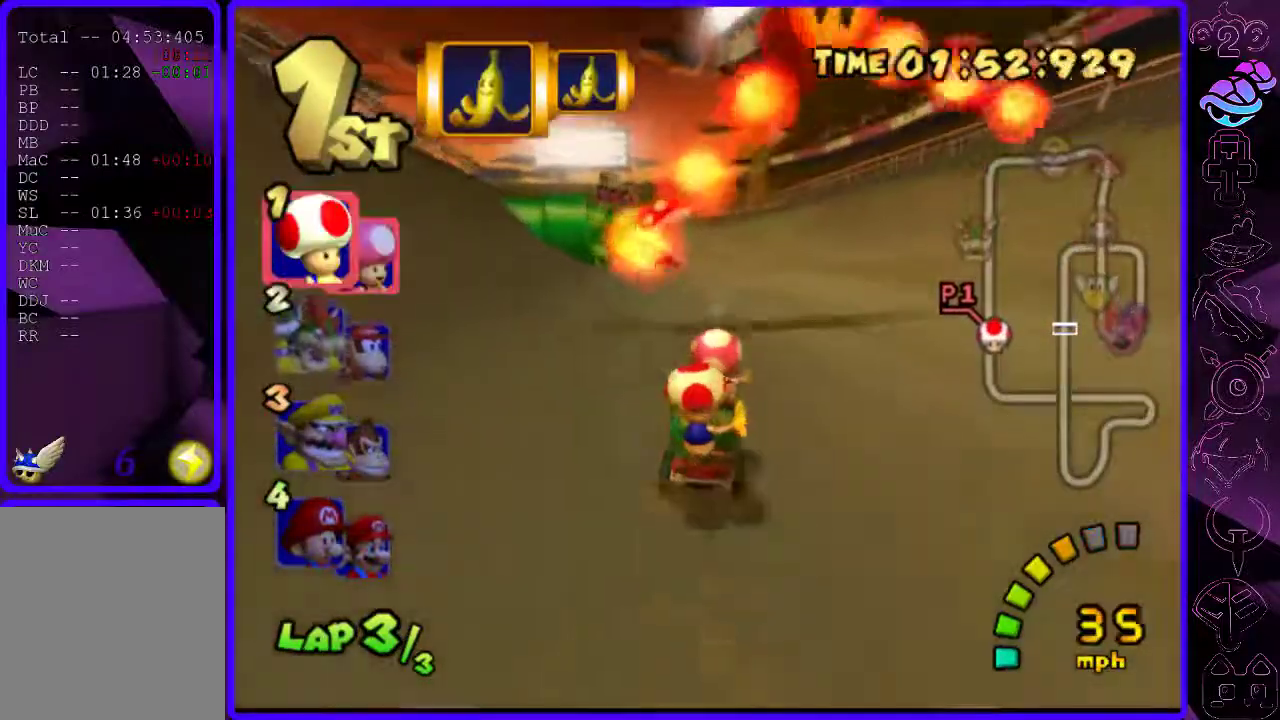
{"buttons": ["B", "R2"], "left_stick": "left", "right_stick": "center", "events": [[20, "left_stick", "center"], [240, "left_stick", "left"], [320, "R2", "down"]]}
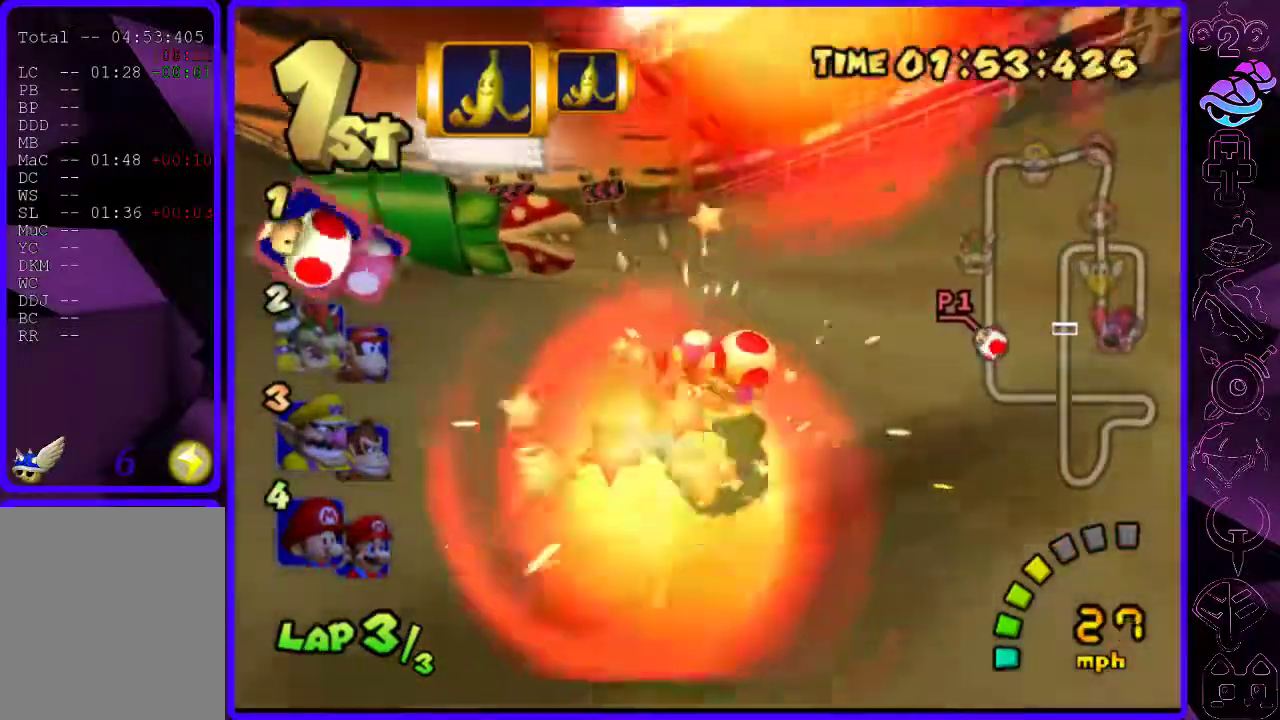
{"buttons": ["B"], "left_stick": "left", "right_stick": "center", "events": [[400, "R2", "up"]]}
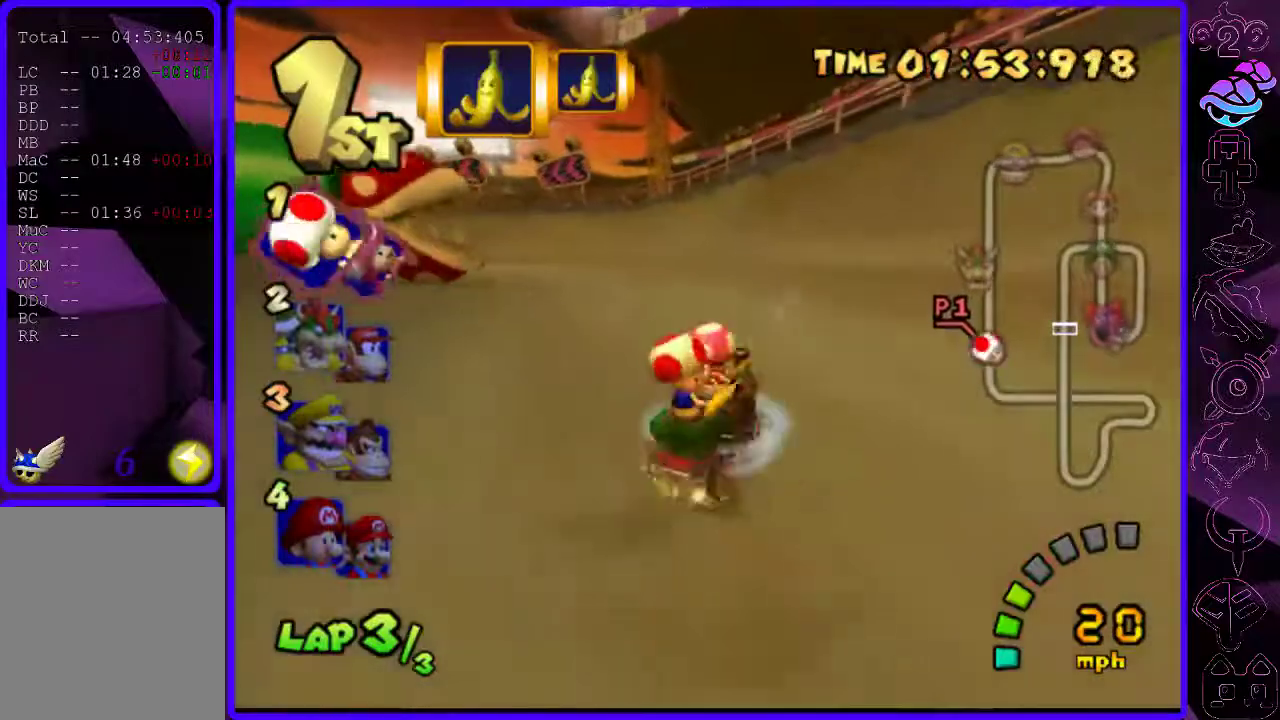
{"buttons": ["B"], "left_stick": "left", "right_stick": "center", "events": []}
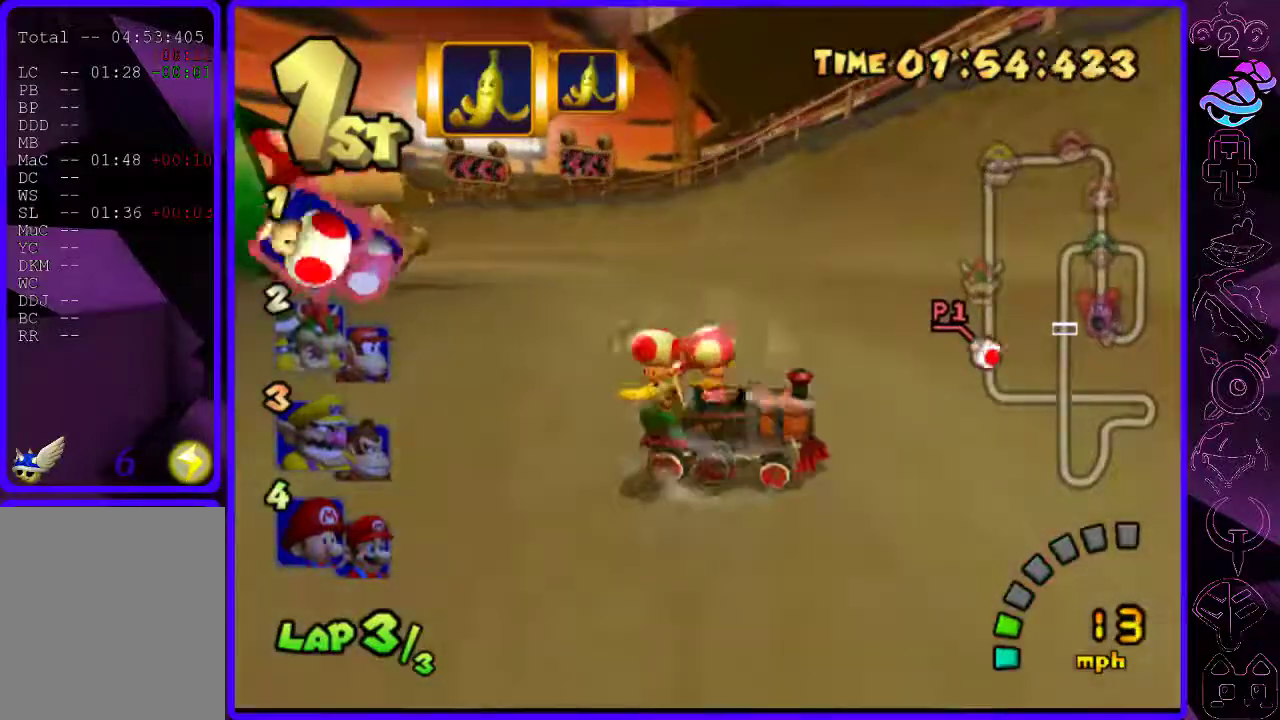
{"buttons": ["B", "R2"], "left_stick": "left", "right_stick": "center", "events": [[120, "R2", "down"]]}
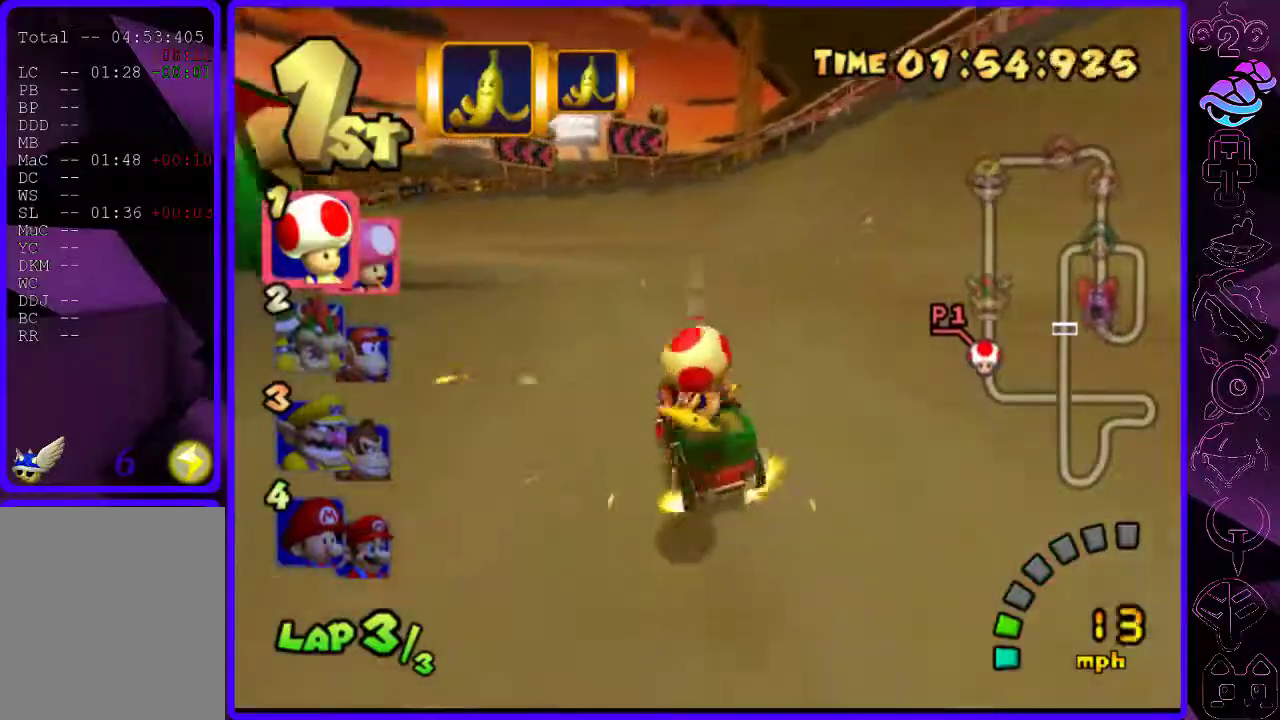
{"buttons": ["B", "R2"], "left_stick": "left", "right_stick": "center", "events": [[280, "left_stick", "right"], [460, "left_stick", "left"]]}
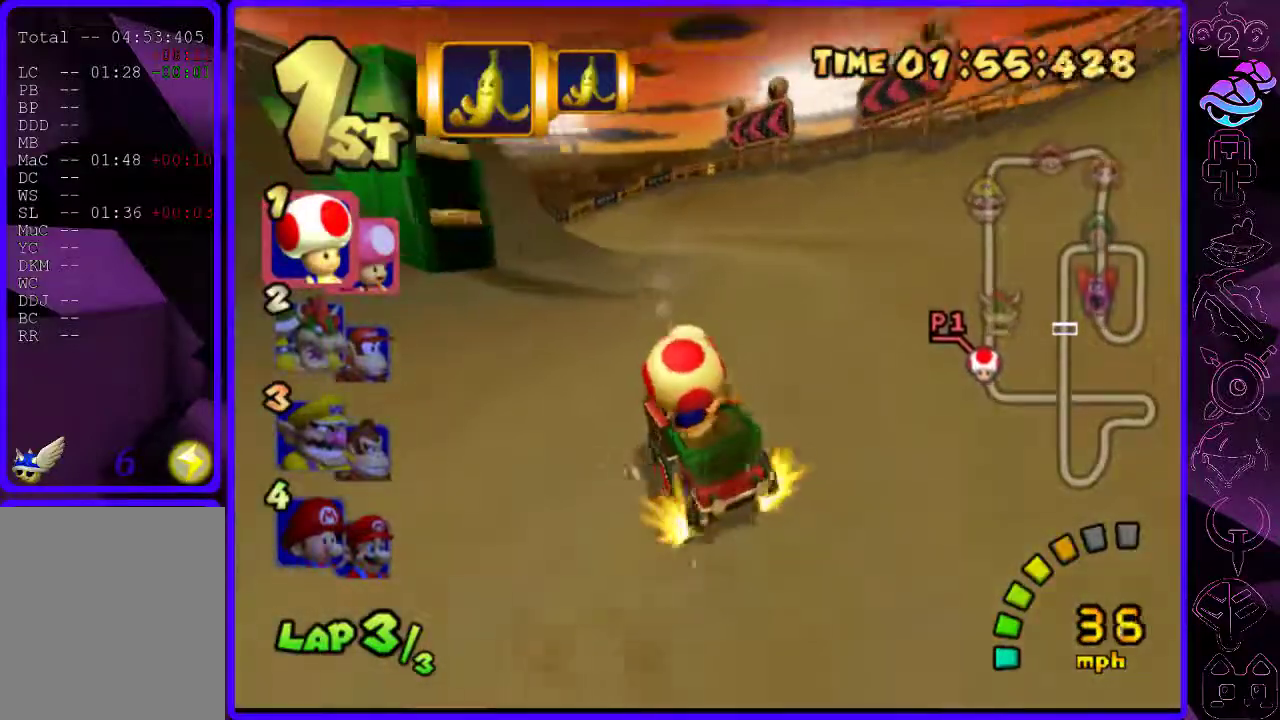
{"buttons": ["B", "R2"], "left_stick": "left", "right_stick": "center", "events": []}
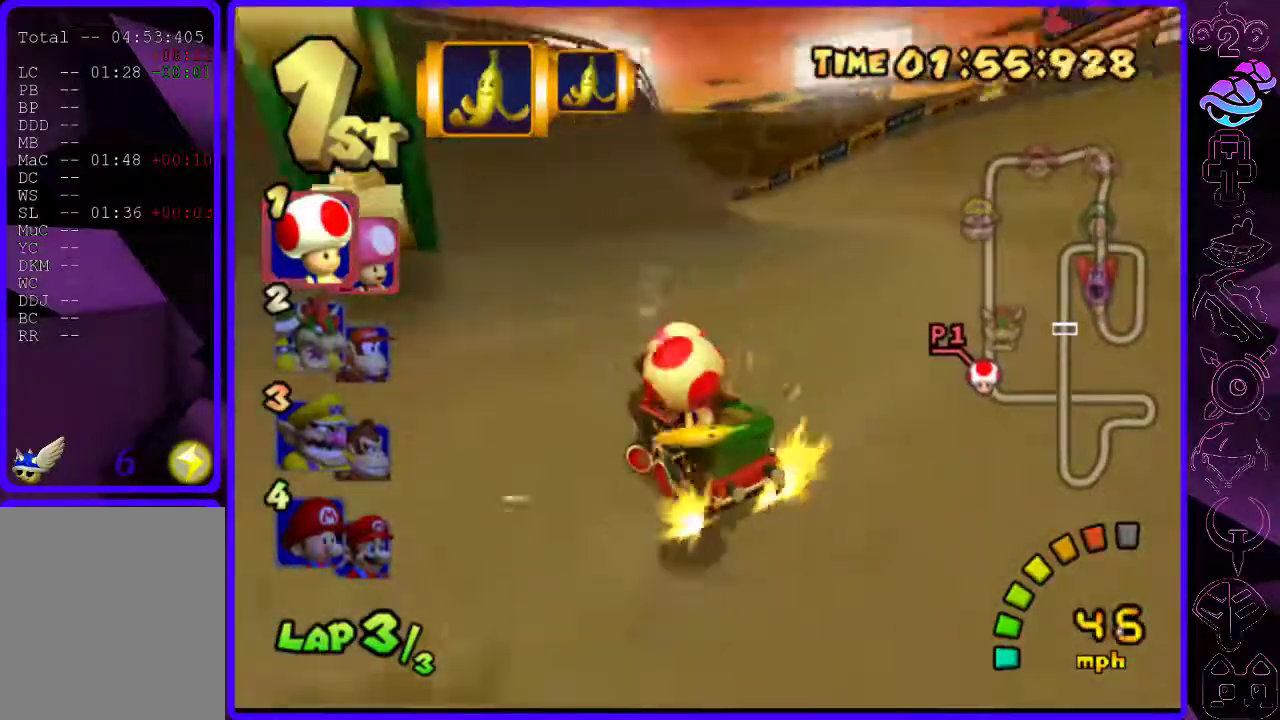
{"buttons": ["B", "R2"], "left_stick": "right", "right_stick": "center", "events": [[360, "left_stick", "up-right"], [460, "left_stick", "right"]]}
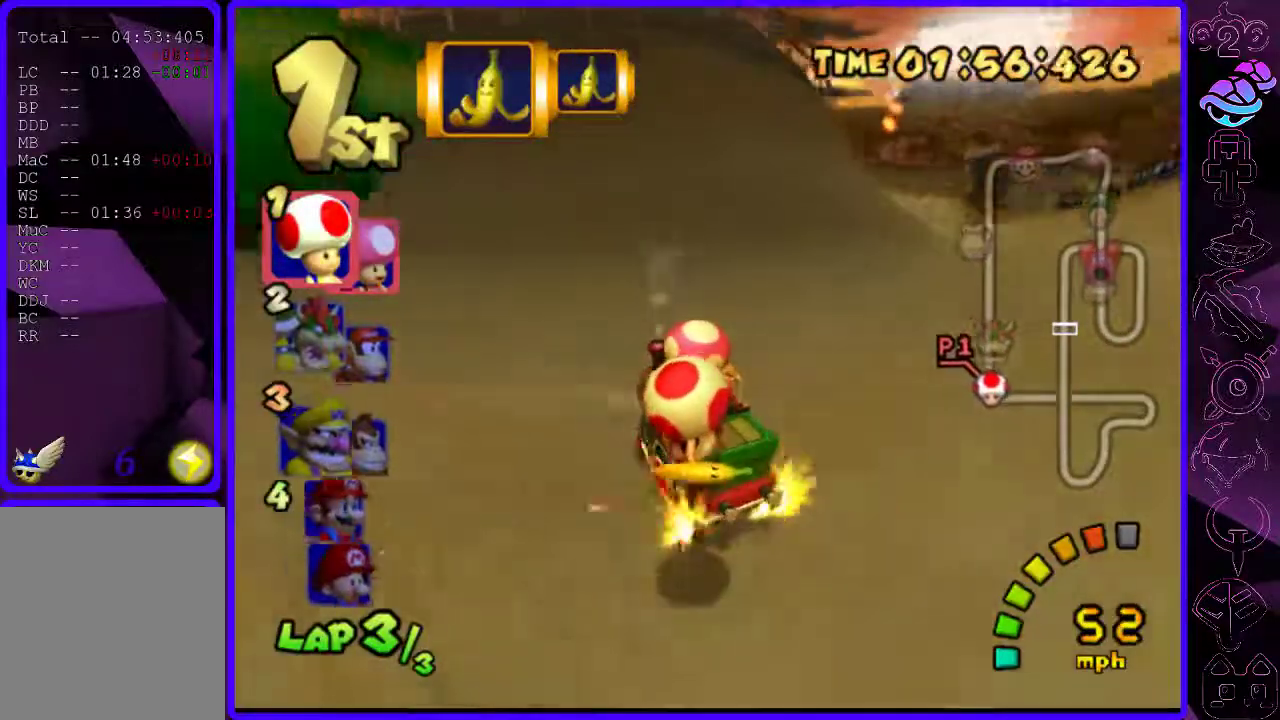
{"buttons": ["B"], "left_stick": "right", "right_stick": "center", "events": [[320, "R2", "up"]]}
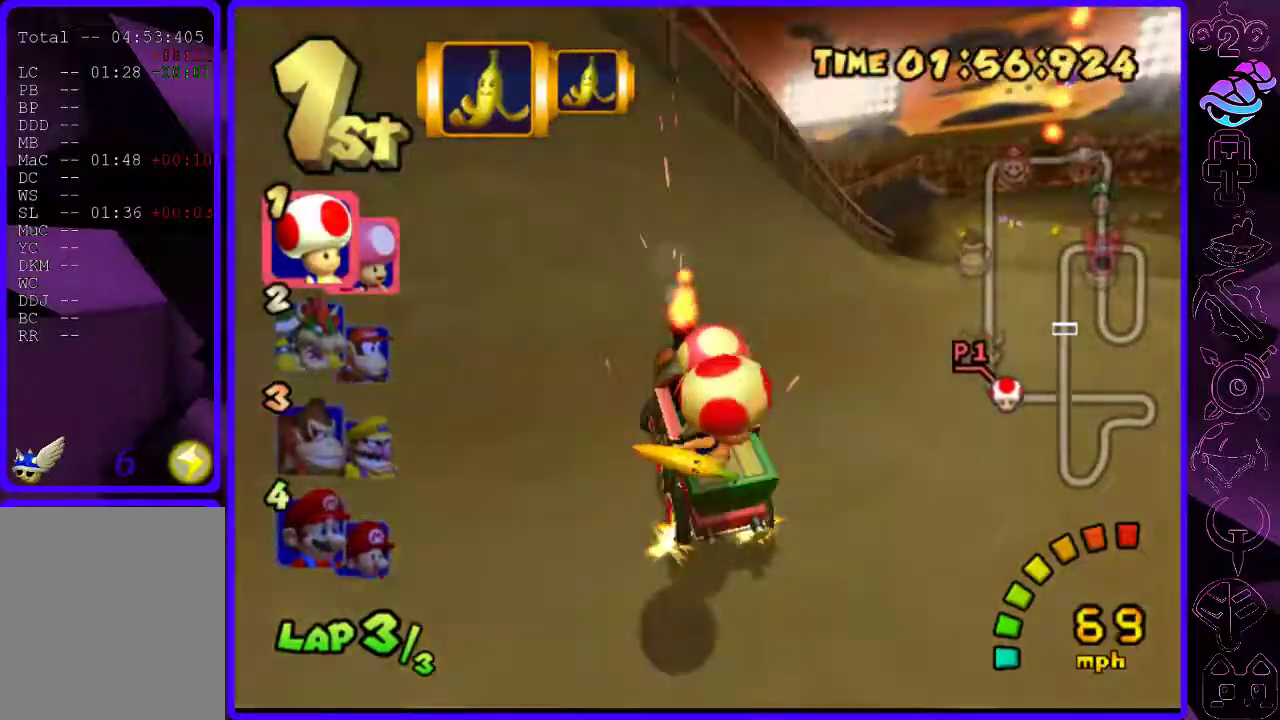
{"buttons": ["B"], "left_stick": "up-right", "right_stick": "center", "events": [[320, "left_stick", "up-right"]]}
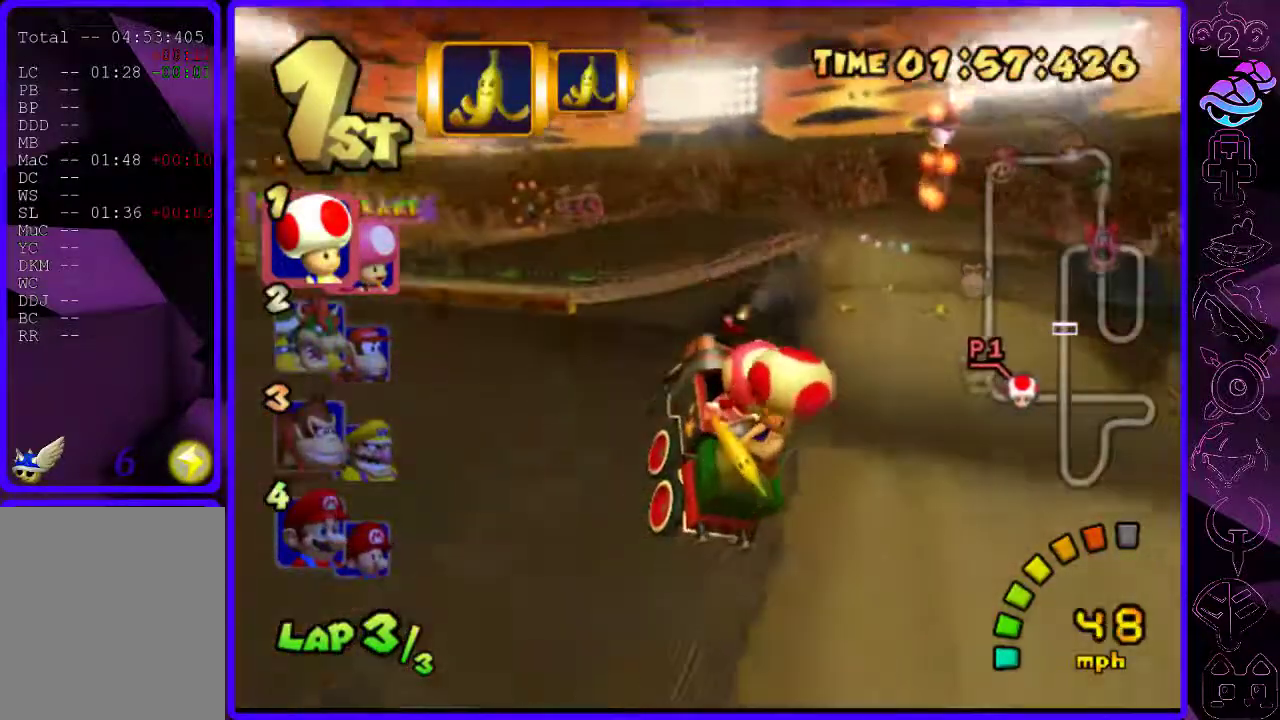
{"buttons": ["B"], "left_stick": "up-right", "right_stick": "center", "events": []}
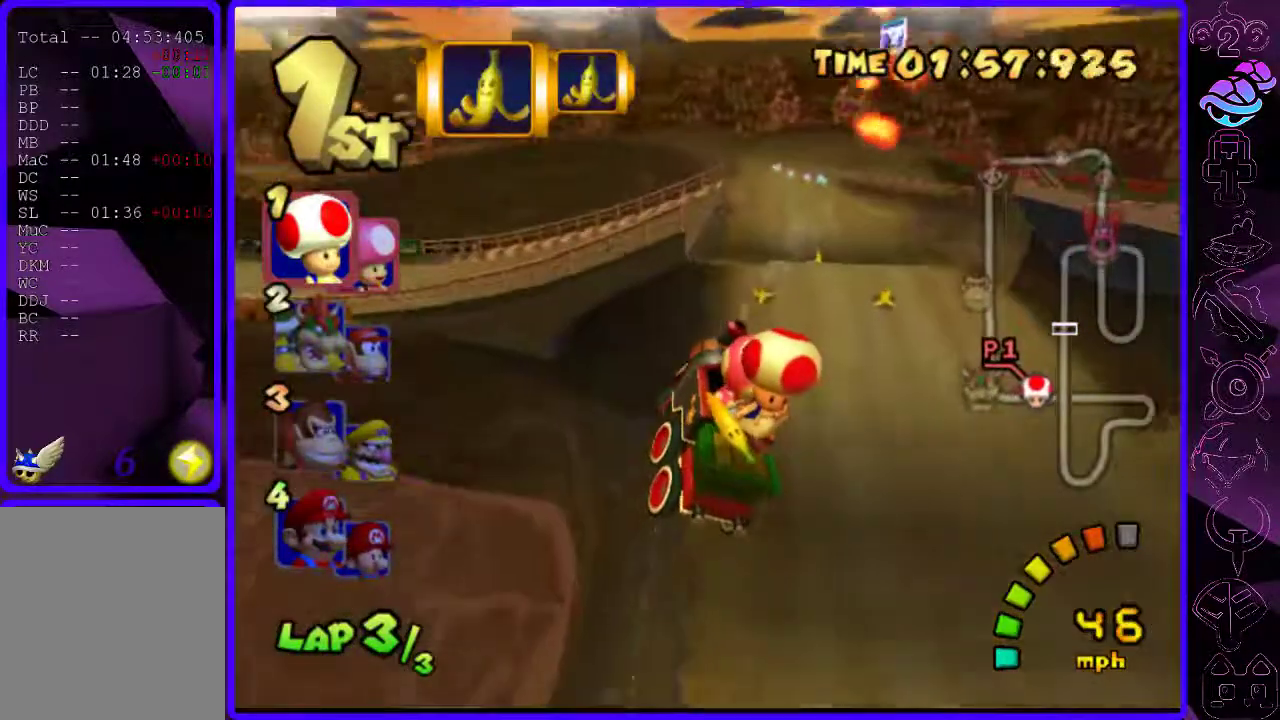
{"buttons": ["B", "R2"], "left_stick": "up-right", "right_stick": "center", "events": [[160, "R2", "down"]]}
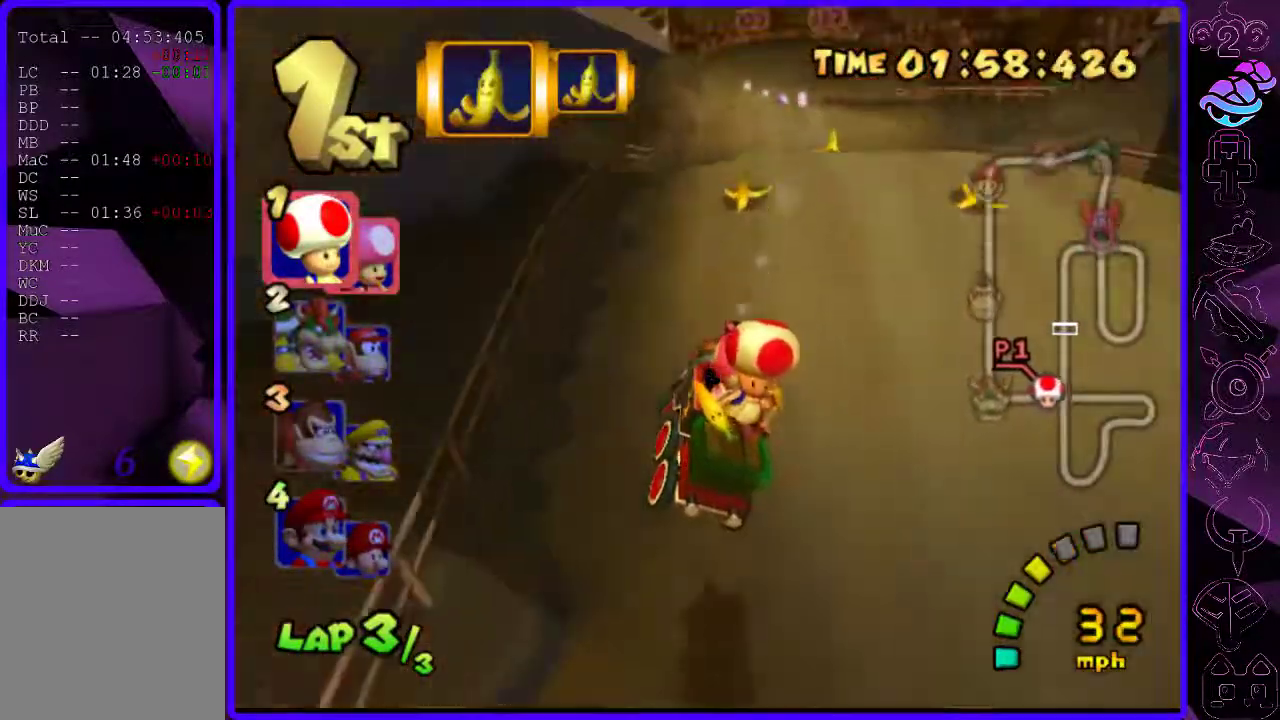
{"buttons": ["B", "R2"], "left_stick": "left", "right_stick": "center", "events": [[140, "left_stick", "center"], [220, "left_stick", "left"], [320, "left_stick", "center"], [380, "left_stick", "left"]]}
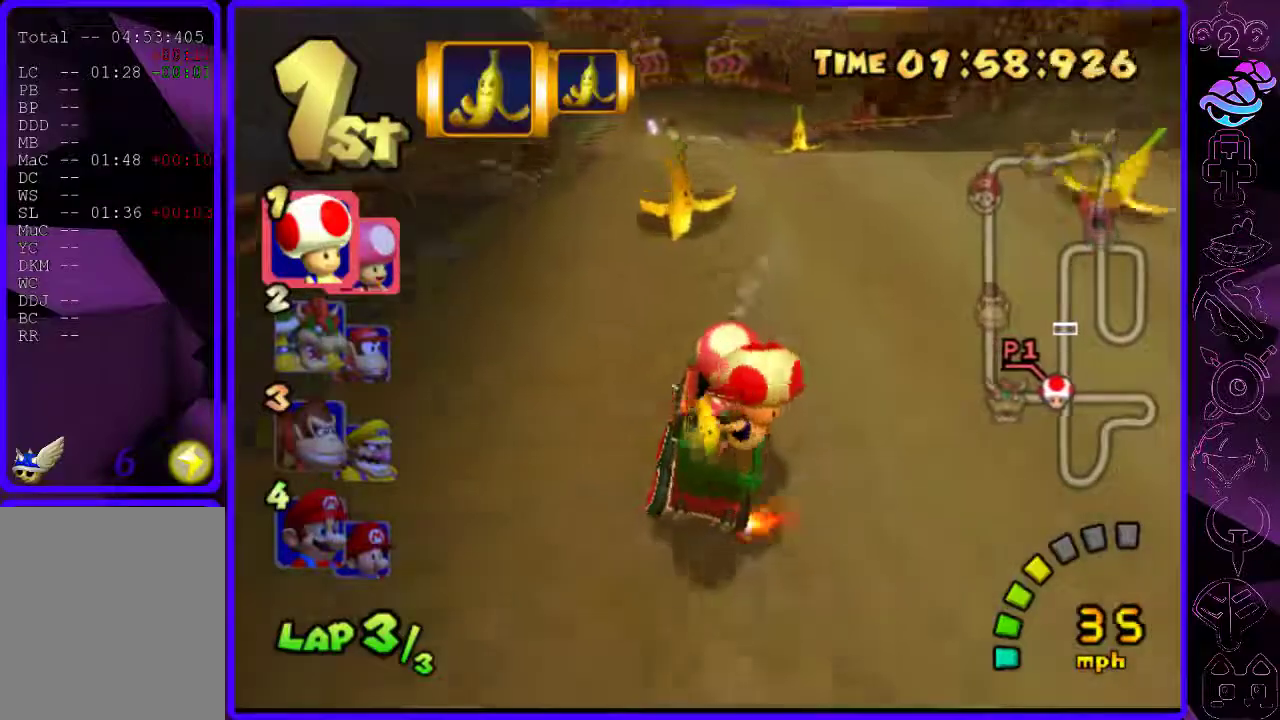
{"buttons": ["B"], "left_stick": "left", "right_stick": "center", "events": [[420, "R2", "up"]]}